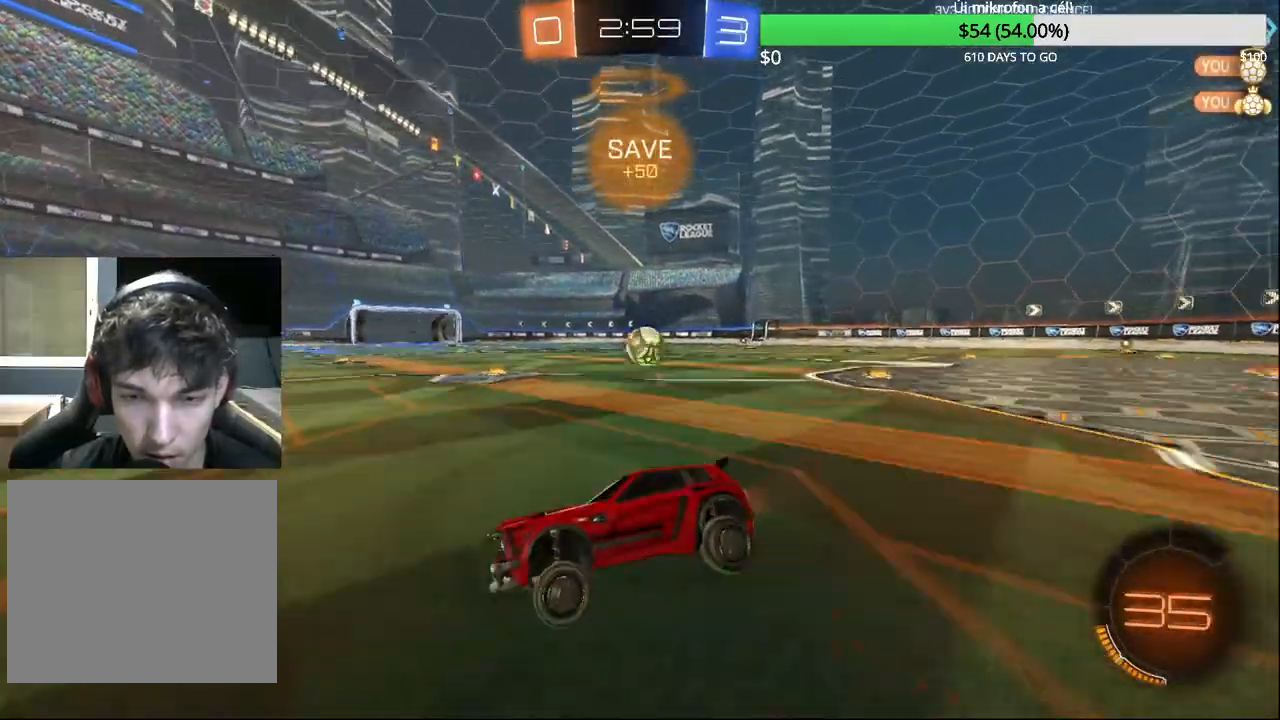
Gameplay with a controller (PlayStation layout); each line is a JSON object with the inputs held at the frame after it. "events" lists button and stick changes between this image and that frame as [ms after this image, input, new state], when the widget could be followed in between.
{"buttons": ["R2"], "left_stick": "right", "right_stick": "center", "events": [[100, "SQUARE", "up"], [200, "CIRCLE", "down"], [417, "CIRCLE", "up"]]}
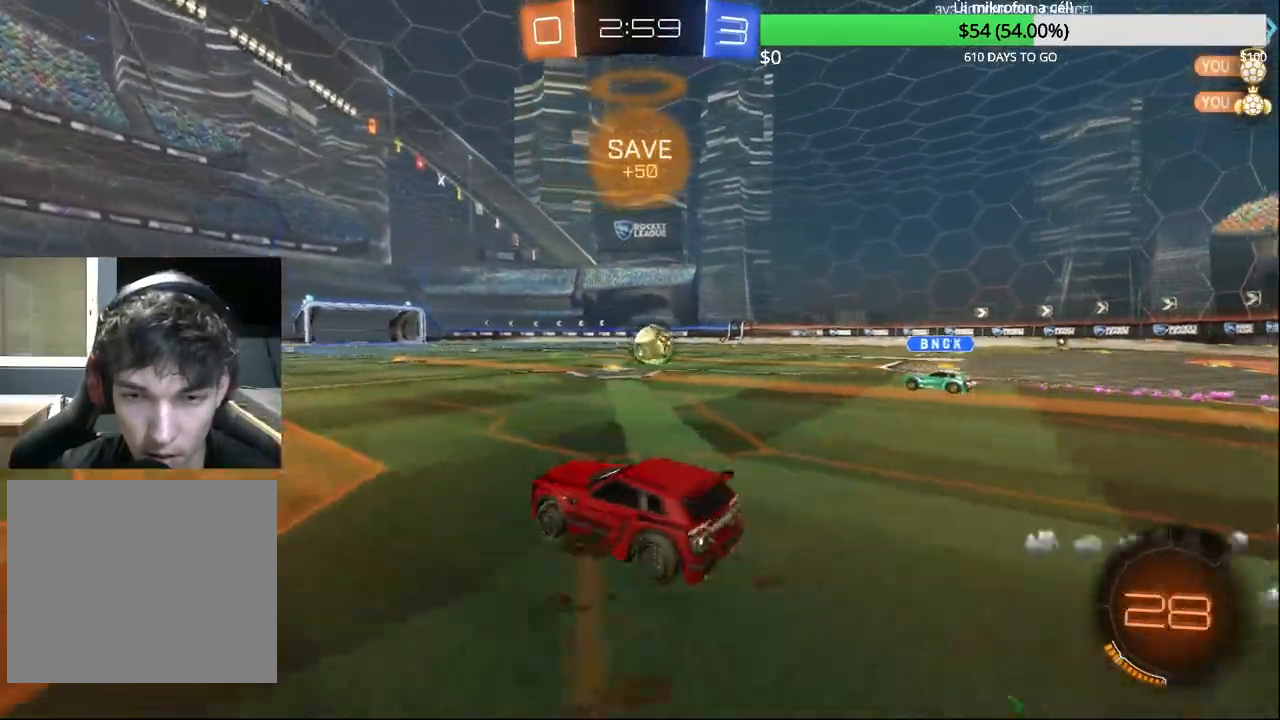
{"buttons": ["CIRCLE", "R2"], "left_stick": "left", "right_stick": "center", "events": [[17, "CIRCLE", "down"], [167, "left_stick", "left"], [250, "TRIANGLE", "down"], [333, "TRIANGLE", "up"]]}
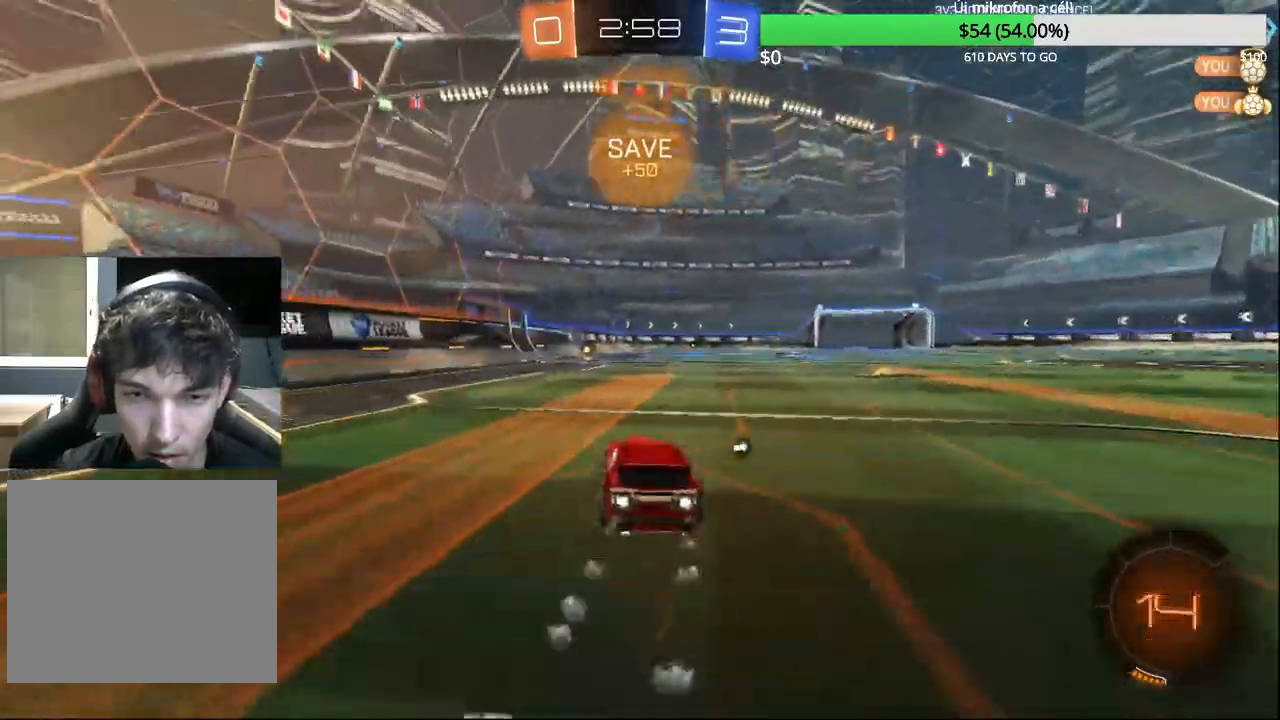
{"buttons": ["CIRCLE", "R2"], "left_stick": "center", "right_stick": "center", "events": [[100, "TRIANGLE", "down"], [133, "left_stick", "center"], [200, "TRIANGLE", "up"], [300, "left_stick", "right"], [400, "left_stick", "center"]]}
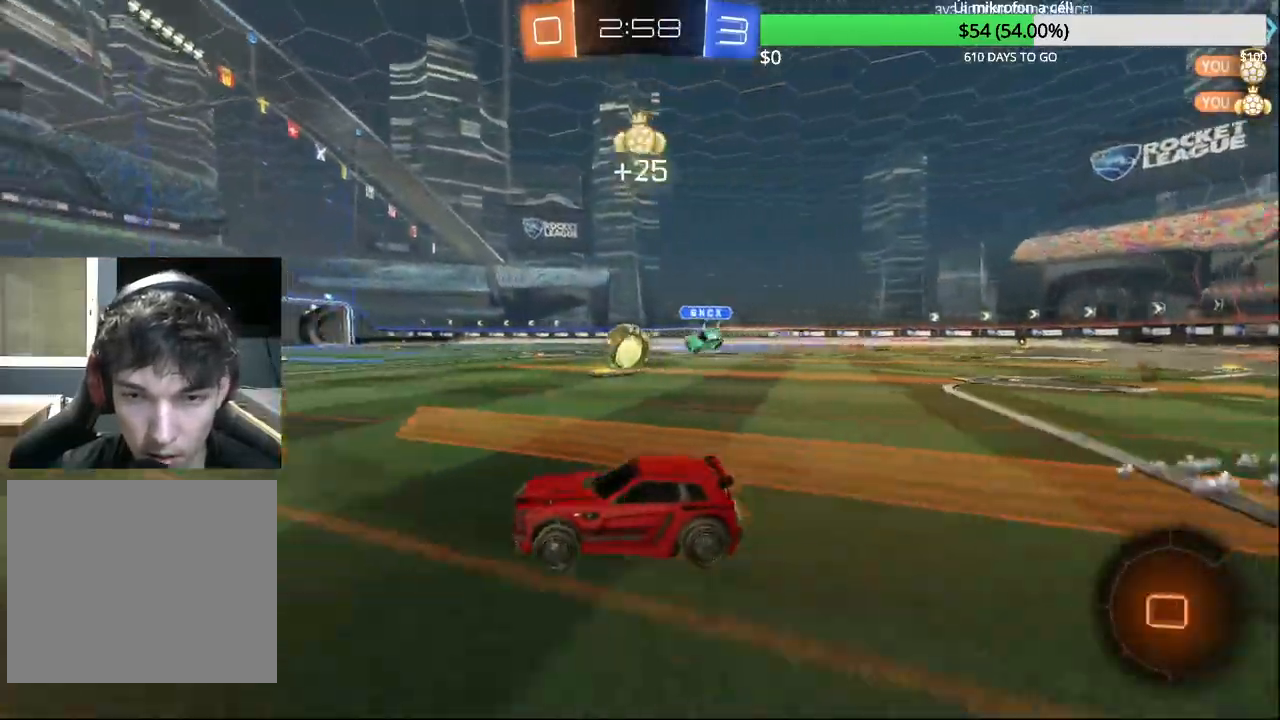
{"buttons": ["CIRCLE", "TRIANGLE", "R2"], "left_stick": "right", "right_stick": "center", "events": [[67, "TRIANGLE", "down"], [150, "left_stick", "right"], [183, "TRIANGLE", "up"], [250, "left_stick", "center"], [433, "TRIANGLE", "down"], [433, "left_stick", "right"]]}
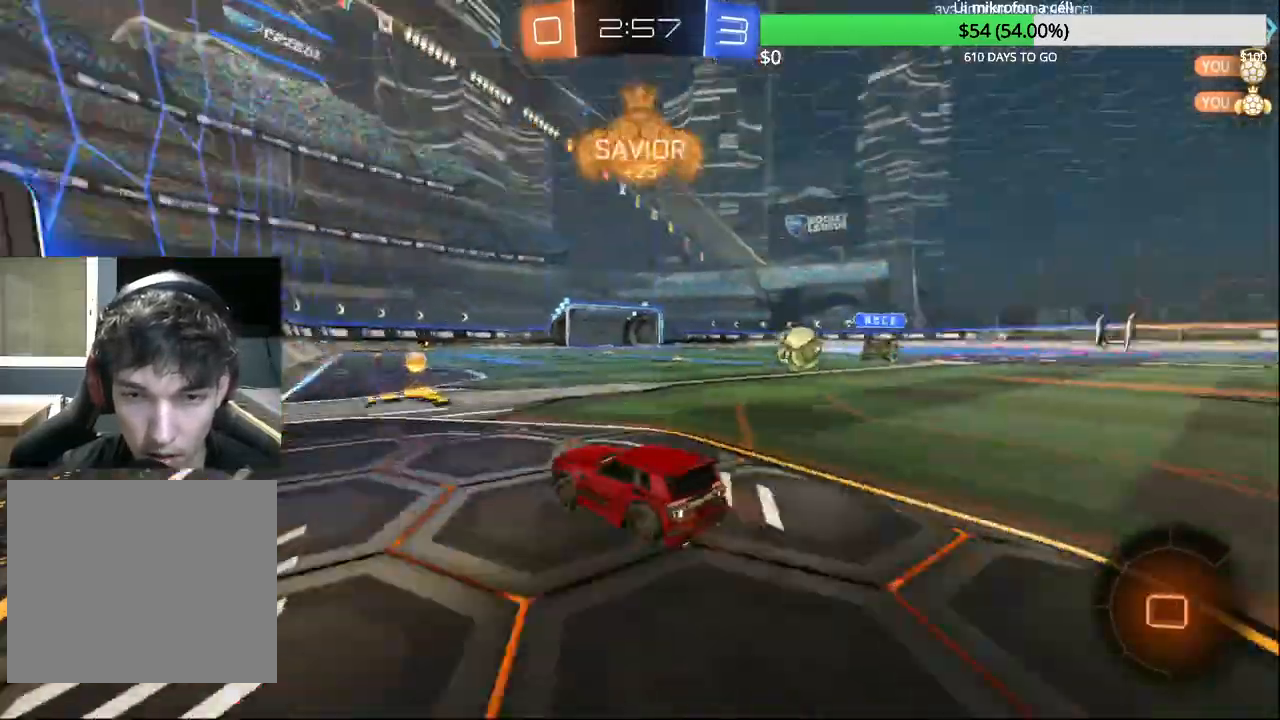
{"buttons": ["CIRCLE", "R2"], "left_stick": "center", "right_stick": "center", "events": [[17, "TRIANGLE", "up"], [50, "left_stick", "center"], [67, "CIRCLE", "up"], [217, "CIRCLE", "down"]]}
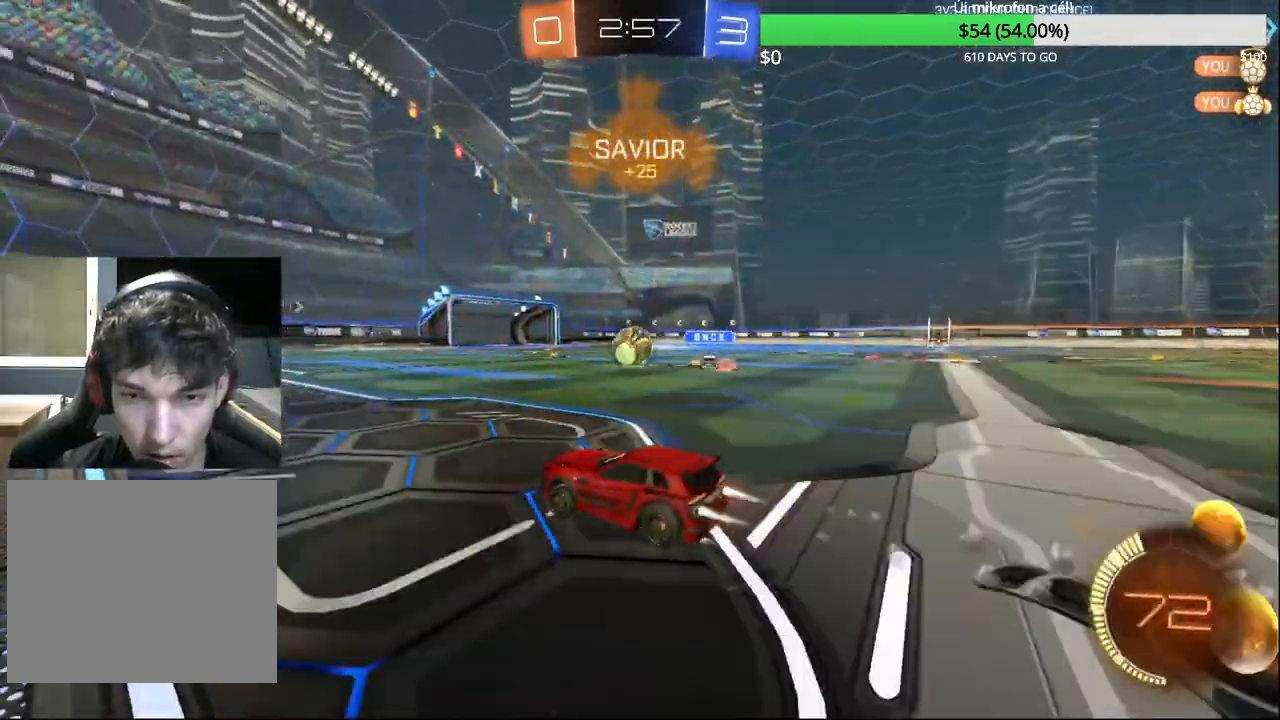
{"buttons": ["R2"], "left_stick": "center", "right_stick": "center", "events": [[367, "left_stick", "up-right"], [400, "CIRCLE", "up"], [467, "left_stick", "center"]]}
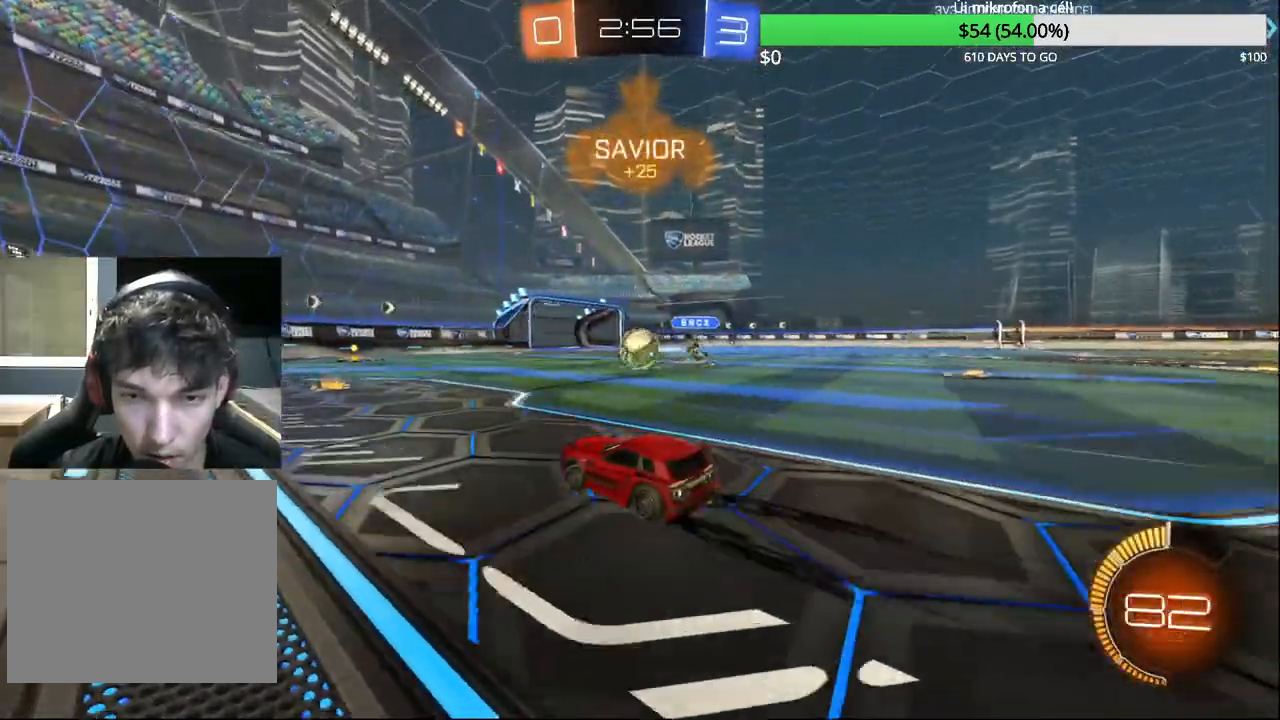
{"buttons": ["R2"], "left_stick": "center", "right_stick": "center", "events": [[33, "CIRCLE", "down"], [317, "CIRCLE", "up"]]}
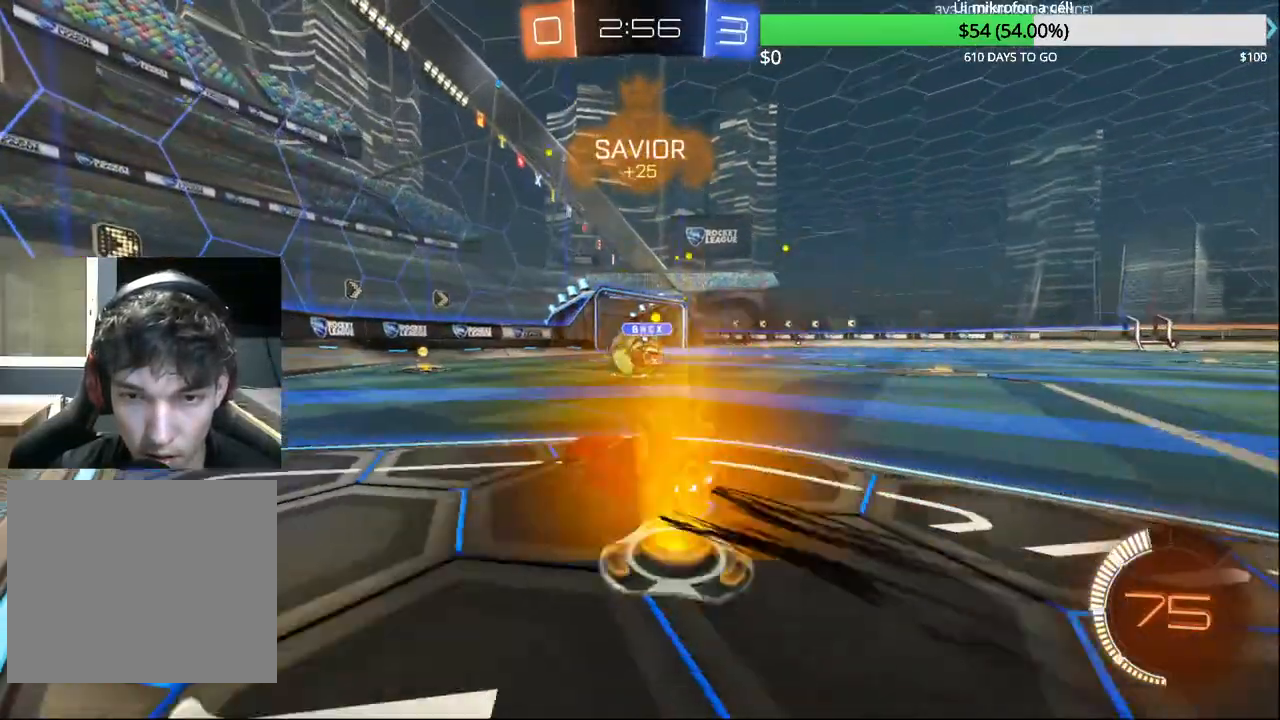
{"buttons": ["CROSS", "CIRCLE", "R2"], "left_stick": "down", "right_stick": "center", "events": [[183, "left_stick", "up-right"], [283, "CROSS", "down"], [283, "left_stick", "center"], [483, "CIRCLE", "down"], [483, "left_stick", "down"]]}
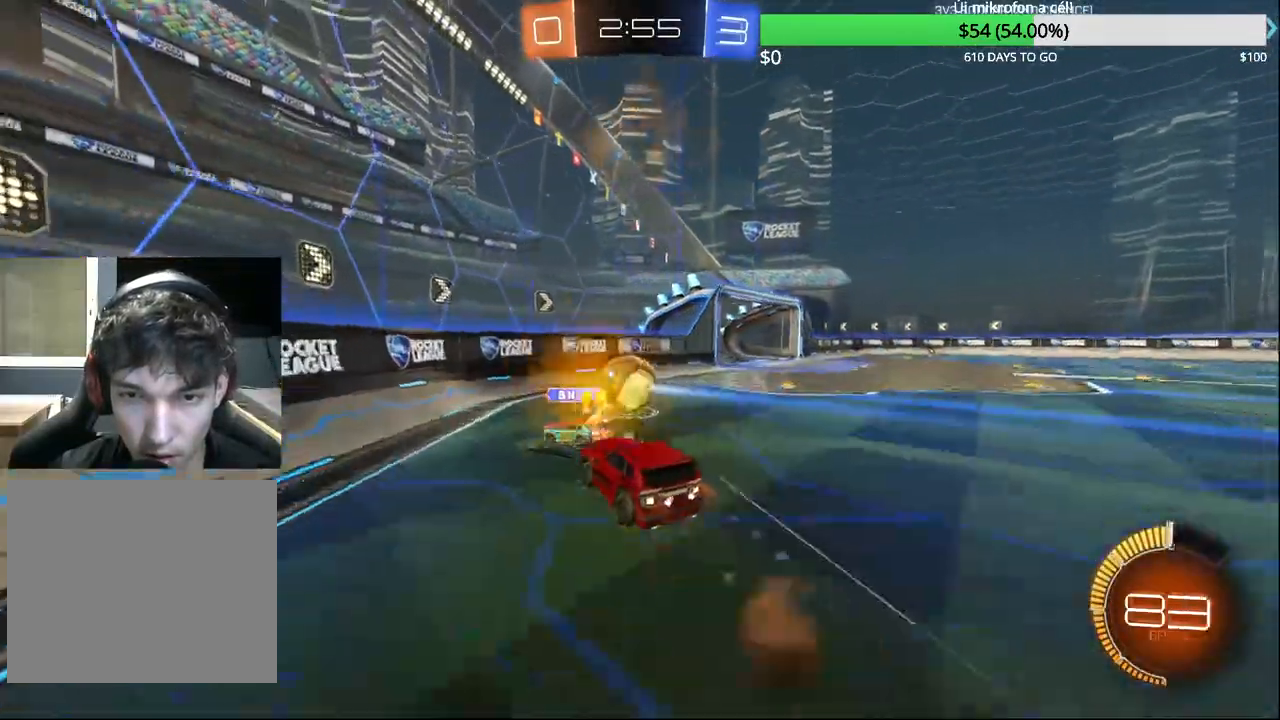
{"buttons": ["CIRCLE", "R2"], "left_stick": "center", "right_stick": "center", "events": [[50, "L1", "down"], [100, "CROSS", "up"], [300, "L1", "up"], [300, "left_stick", "center"]]}
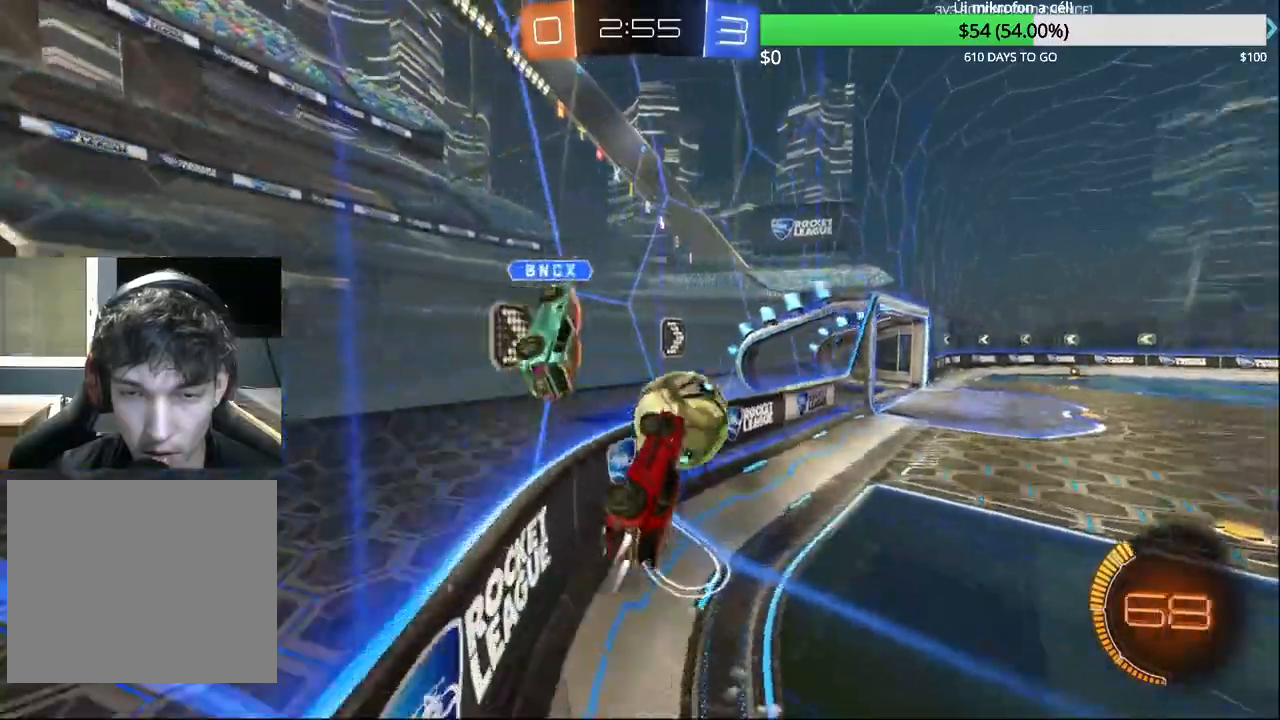
{"buttons": ["R2"], "left_stick": "center", "right_stick": "center", "events": [[67, "left_stick", "up"], [200, "left_stick", "center"], [417, "left_stick", "up-right"], [433, "CIRCLE", "up"], [500, "left_stick", "center"]]}
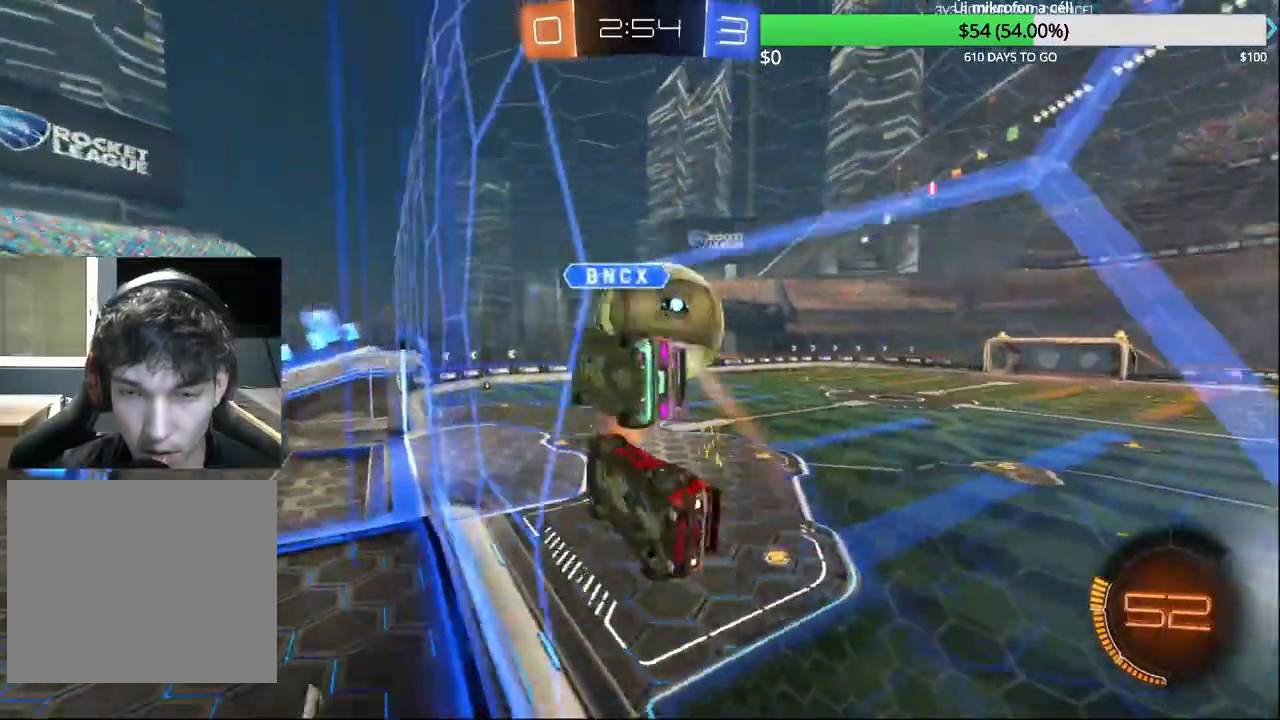
{"buttons": ["CROSS", "CIRCLE"], "left_stick": "down-left", "right_stick": "center", "events": [[67, "left_stick", "up-right"], [233, "left_stick", "center"], [417, "left_stick", "down-left"], [450, "CIRCLE", "down"], [450, "CROSS", "down"], [450, "R2", "up"]]}
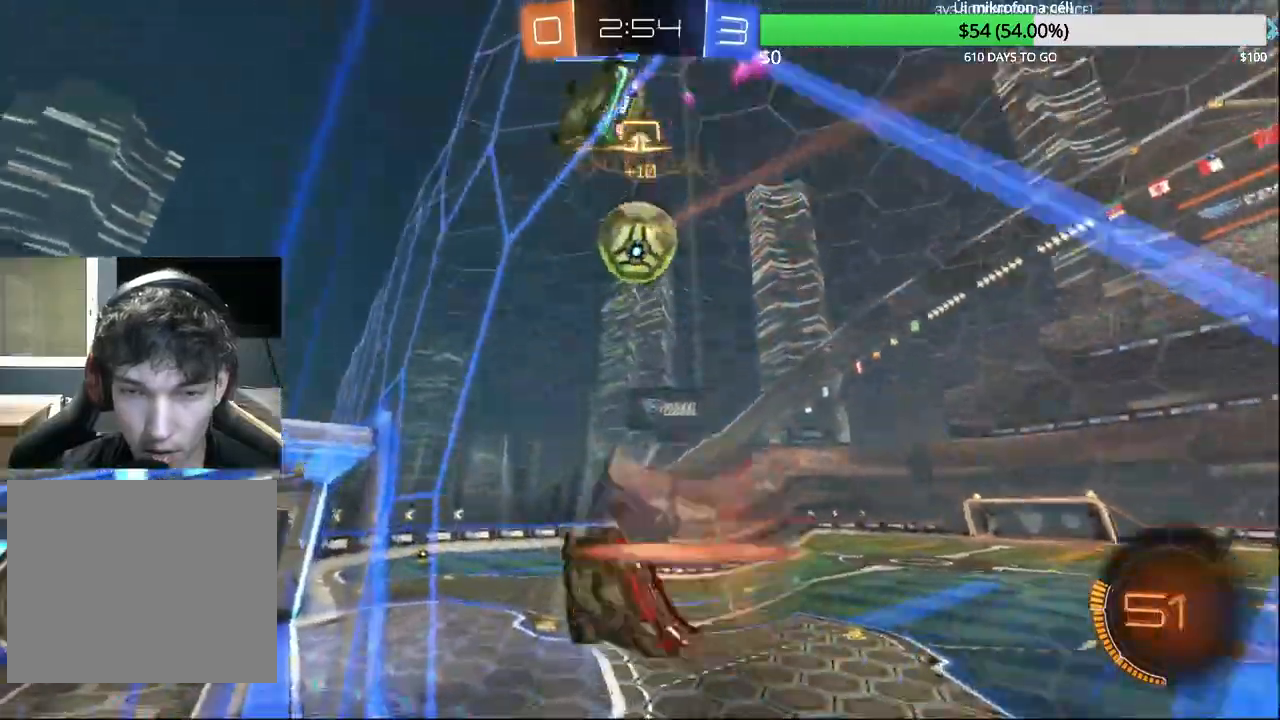
{"buttons": ["R2"], "left_stick": "up", "right_stick": "center", "events": [[50, "R1", "down"], [167, "CROSS", "up"], [250, "R1", "up"], [250, "left_stick", "center"], [333, "CIRCLE", "up"], [400, "left_stick", "up"], [467, "R2", "down"]]}
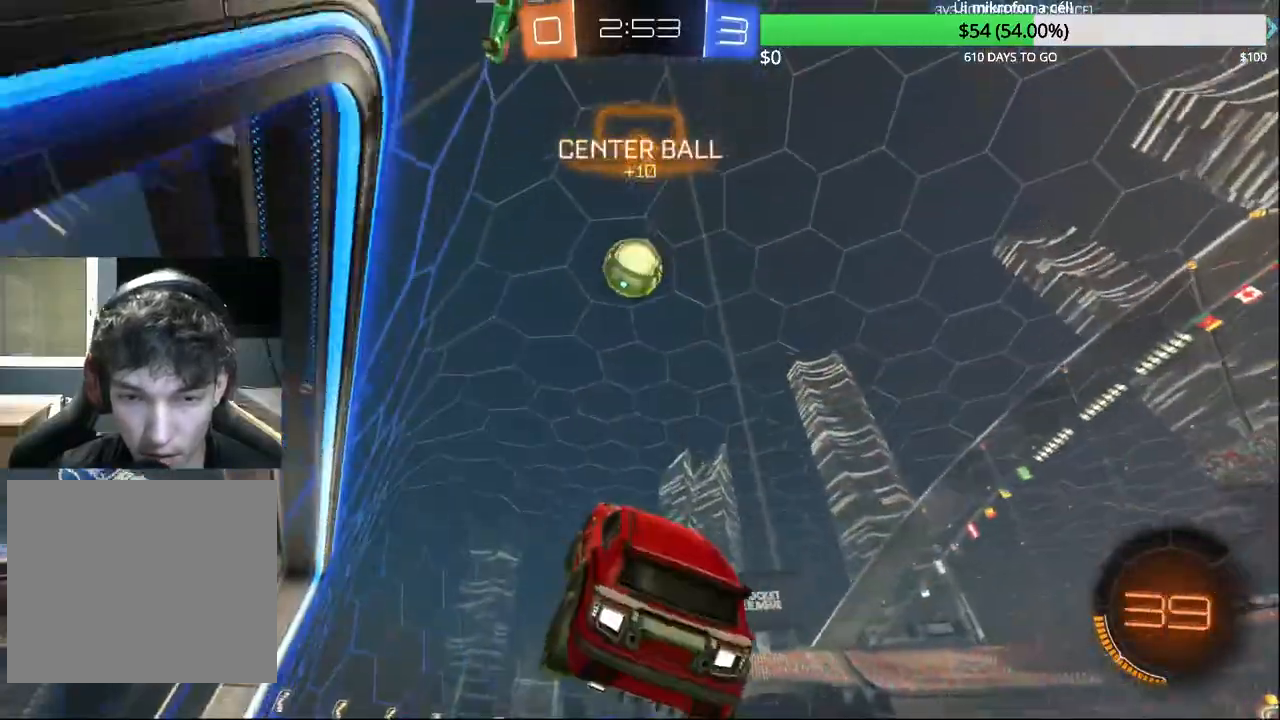
{"buttons": ["CIRCLE", "R2"], "left_stick": "center", "right_stick": "center", "events": [[200, "CROSS", "down"], [267, "CIRCLE", "down"], [367, "TRIANGLE", "down"], [367, "left_stick", "center"], [417, "CROSS", "up"], [433, "TRIANGLE", "up"]]}
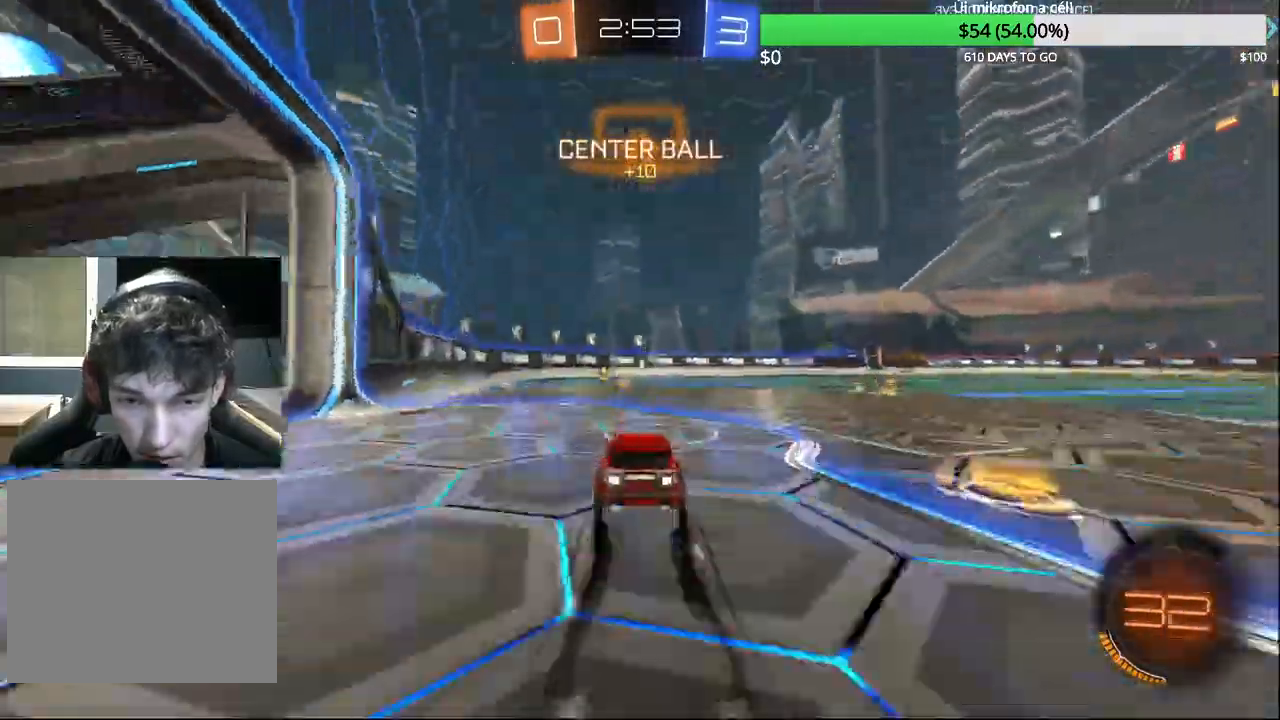
{"buttons": ["CIRCLE", "R2"], "left_stick": "center", "right_stick": "center", "events": [[400, "left_stick", "left"], [483, "left_stick", "center"]]}
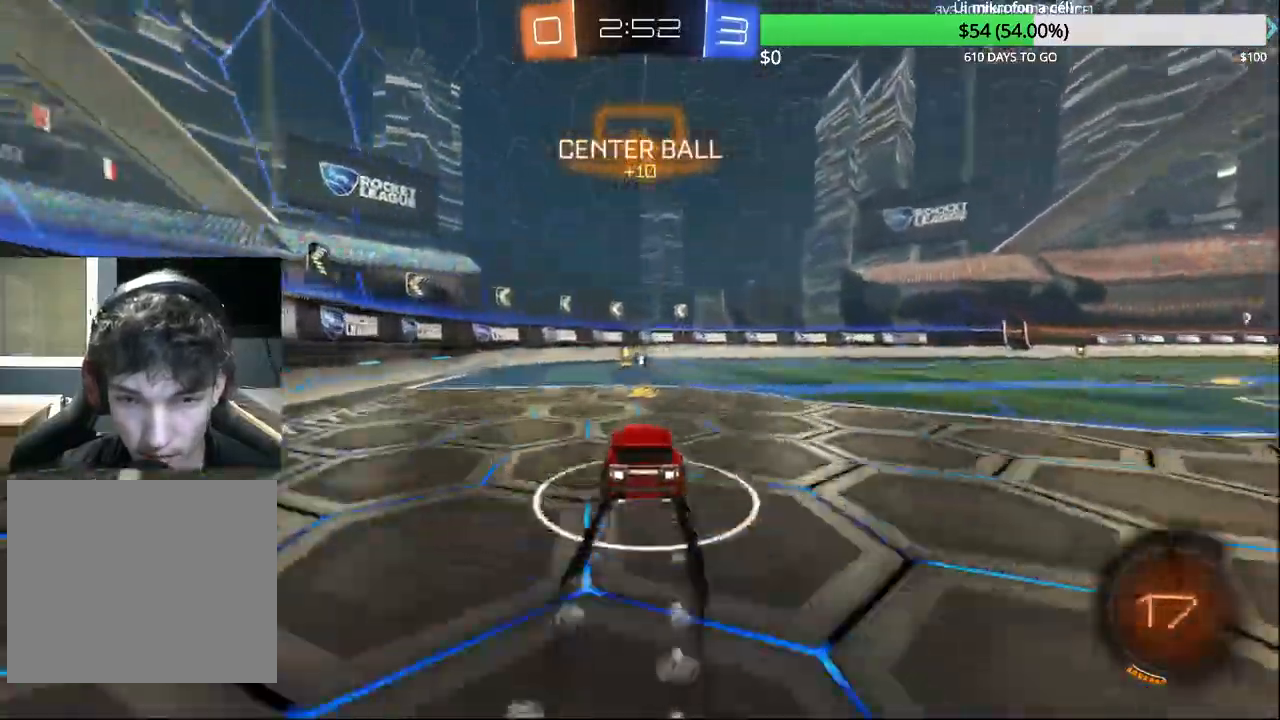
{"buttons": ["R2"], "left_stick": "center", "right_stick": "center", "events": [[17, "CIRCLE", "up"], [250, "TRIANGLE", "down"], [367, "TRIANGLE", "up"]]}
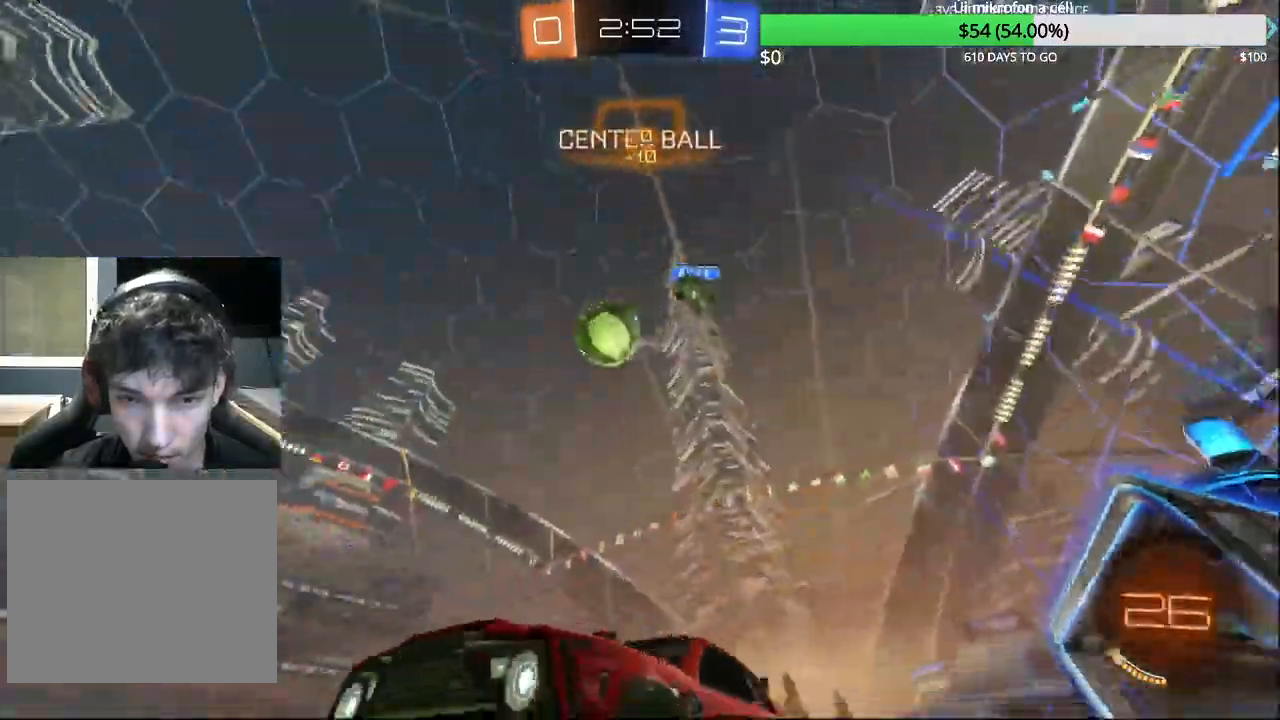
{"buttons": ["R2"], "left_stick": "up-right", "right_stick": "center", "events": [[83, "left_stick", "right"], [250, "left_stick", "up-right"]]}
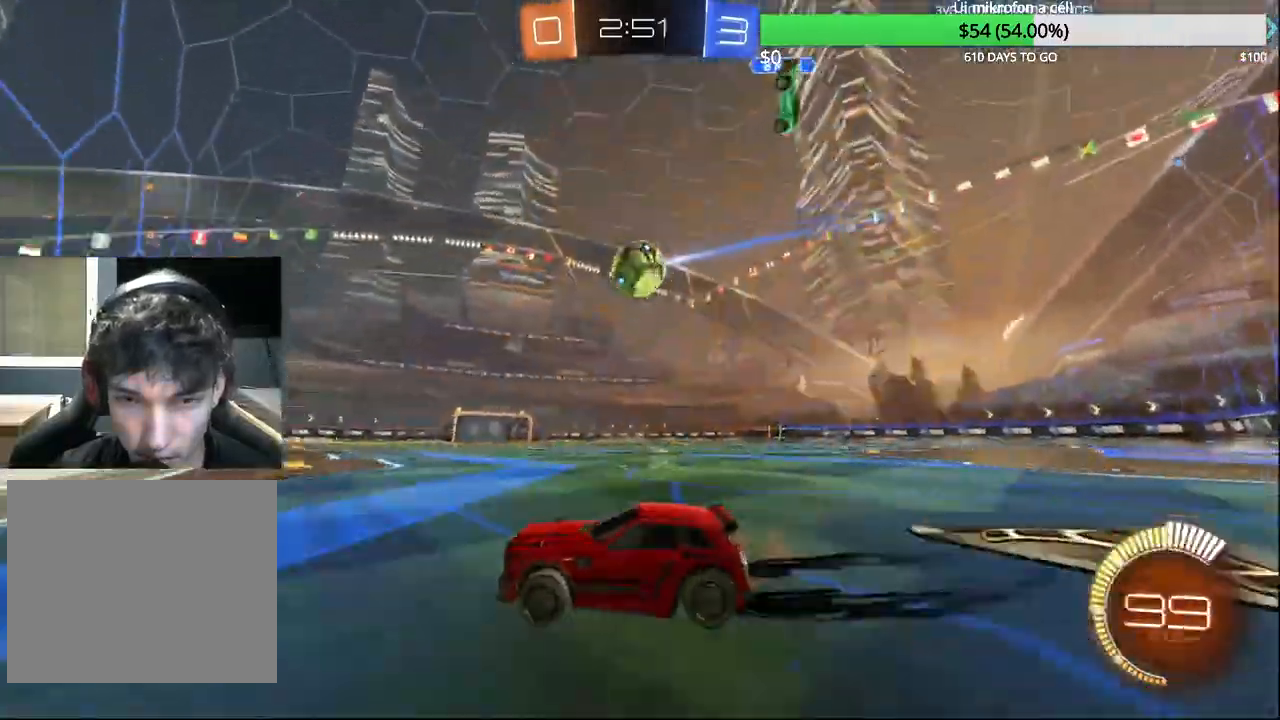
{"buttons": ["CIRCLE", "R2"], "left_stick": "right", "right_stick": "center", "events": [[150, "left_stick", "center"], [167, "CIRCLE", "down"], [367, "CIRCLE", "up"], [450, "CIRCLE", "down"], [500, "left_stick", "right"]]}
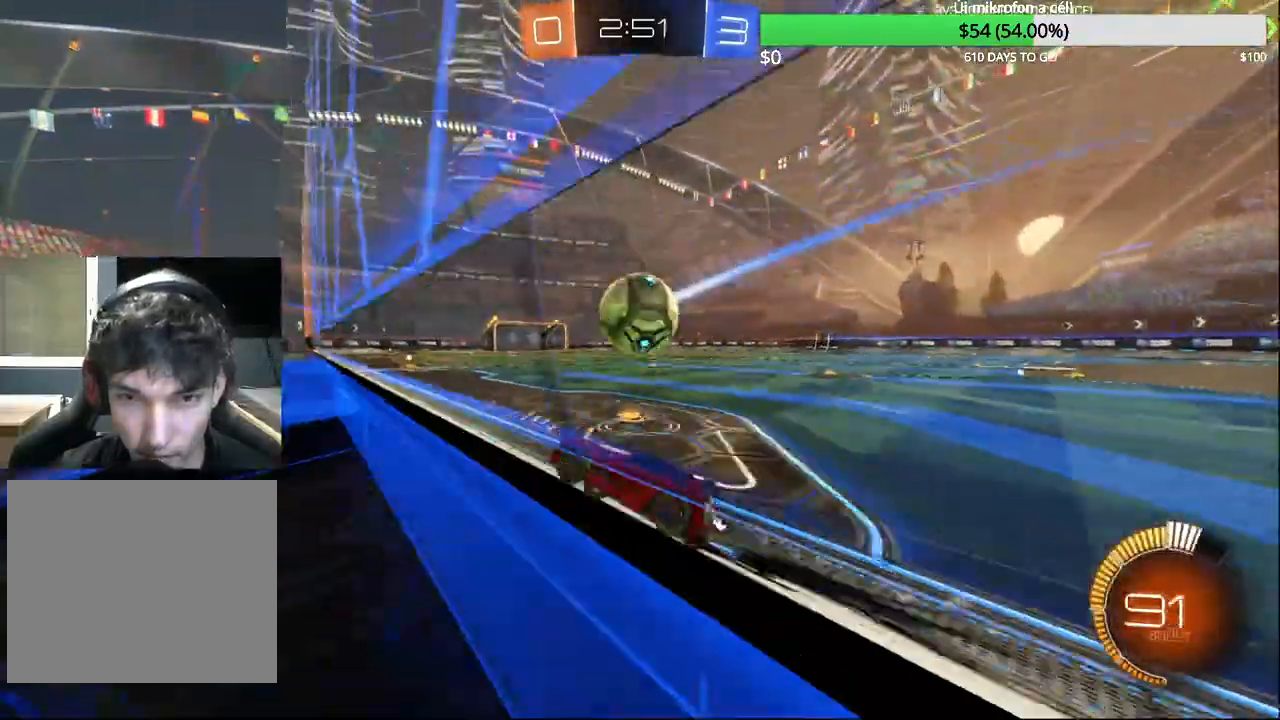
{"buttons": ["CIRCLE", "R2"], "left_stick": "up-right", "right_stick": "center", "events": [[17, "left_stick", "up-right"], [100, "CIRCLE", "up"], [150, "CIRCLE", "down"], [200, "left_stick", "center"], [350, "left_stick", "up-right"]]}
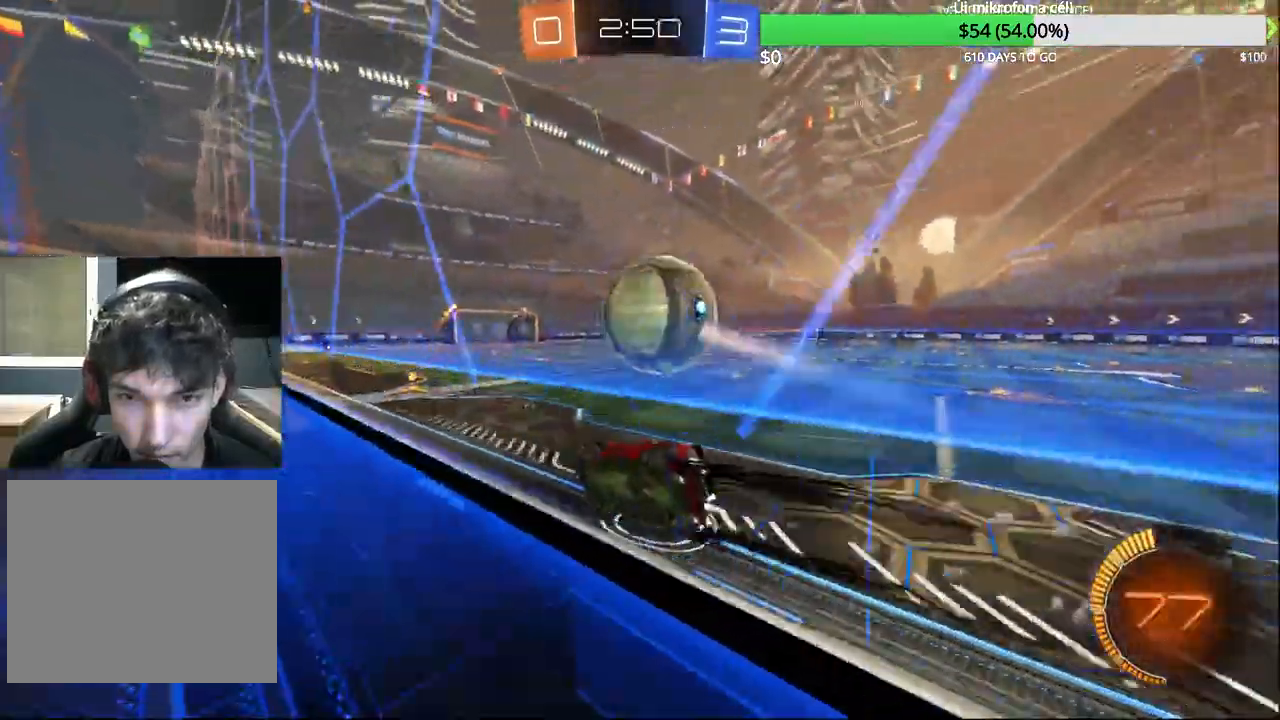
{"buttons": ["CIRCLE", "TRIANGLE", "R2"], "left_stick": "left", "right_stick": "center", "events": [[50, "left_stick", "center"], [217, "CIRCLE", "up"], [333, "left_stick", "right"], [417, "left_stick", "center"], [433, "TRIANGLE", "down"], [450, "CIRCLE", "down"], [467, "left_stick", "left"]]}
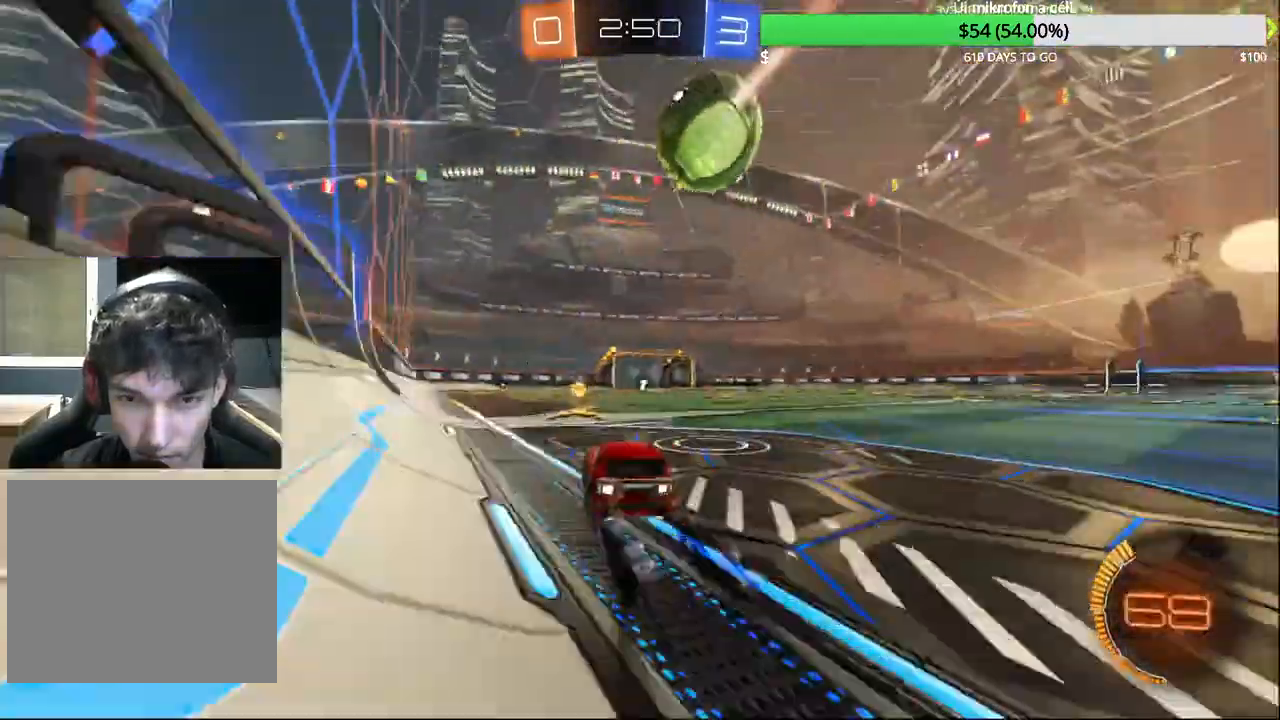
{"buttons": ["CIRCLE", "TRIANGLE", "R2"], "left_stick": "center", "right_stick": "center", "events": [[33, "TRIANGLE", "up"], [67, "left_stick", "center"], [183, "CIRCLE", "up"], [283, "left_stick", "right"], [417, "TRIANGLE", "down"], [467, "CIRCLE", "down"], [467, "left_stick", "center"]]}
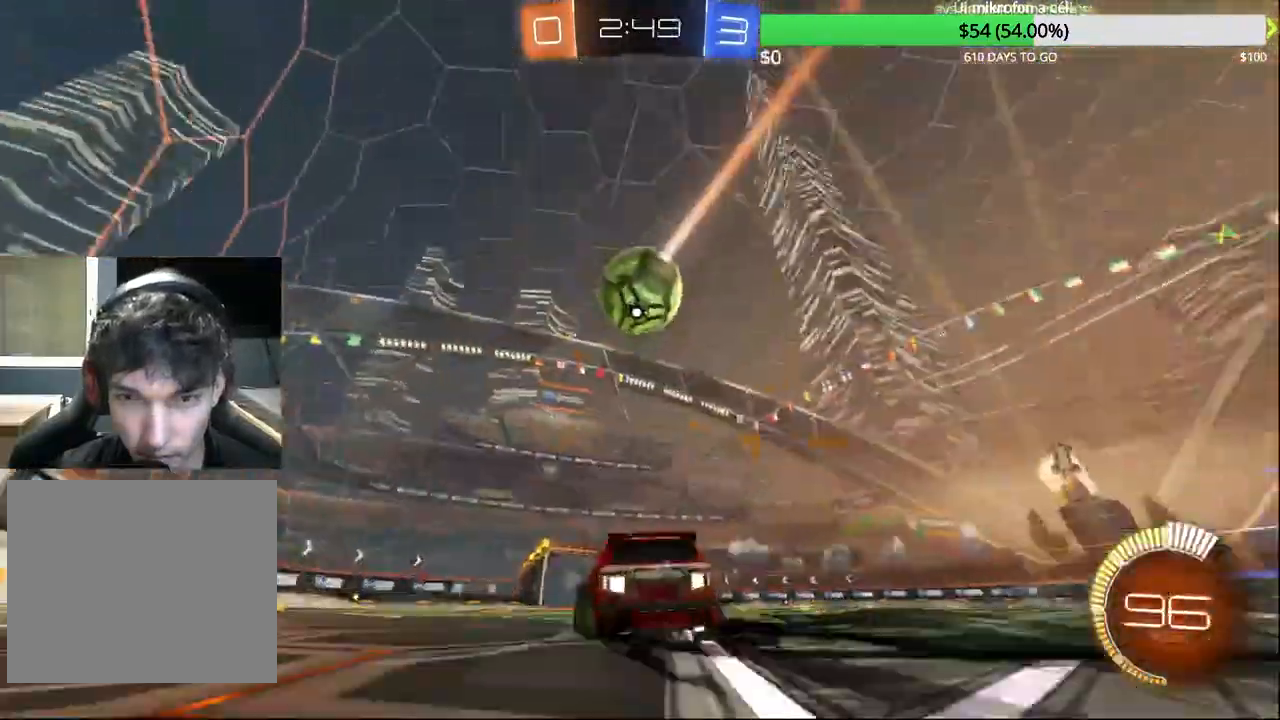
{"buttons": ["CIRCLE", "R2"], "left_stick": "left", "right_stick": "center", "events": [[33, "TRIANGLE", "up"], [150, "left_stick", "left"], [167, "CIRCLE", "up"], [200, "left_stick", "center"], [283, "CIRCLE", "down"], [400, "left_stick", "left"]]}
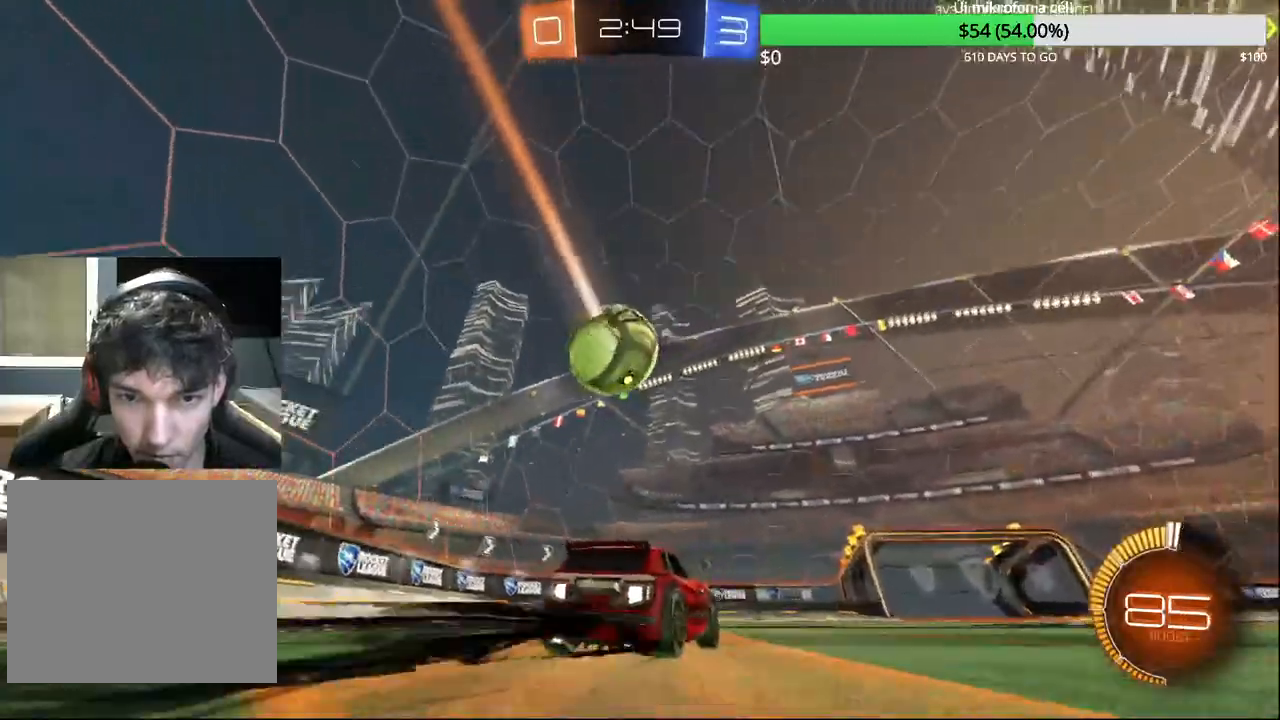
{"buttons": ["TRIANGLE", "R2"], "left_stick": "left", "right_stick": "center", "events": [[67, "left_stick", "center"], [350, "CIRCLE", "up"], [383, "left_stick", "left"], [483, "TRIANGLE", "down"]]}
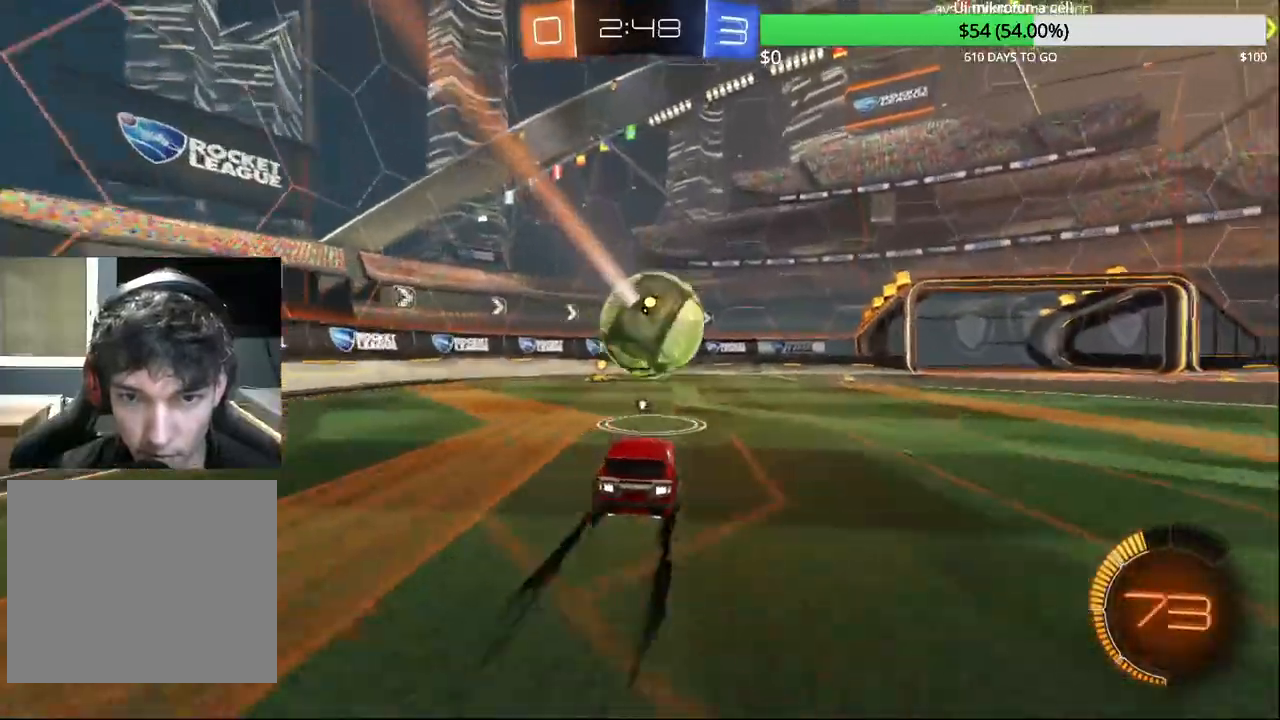
{"buttons": ["R2"], "left_stick": "right", "right_stick": "center", "events": [[67, "CIRCLE", "down"], [100, "TRIANGLE", "up"], [150, "CIRCLE", "up"], [217, "left_stick", "center"], [283, "left_stick", "right"], [400, "TRIANGLE", "down"], [500, "TRIANGLE", "up"]]}
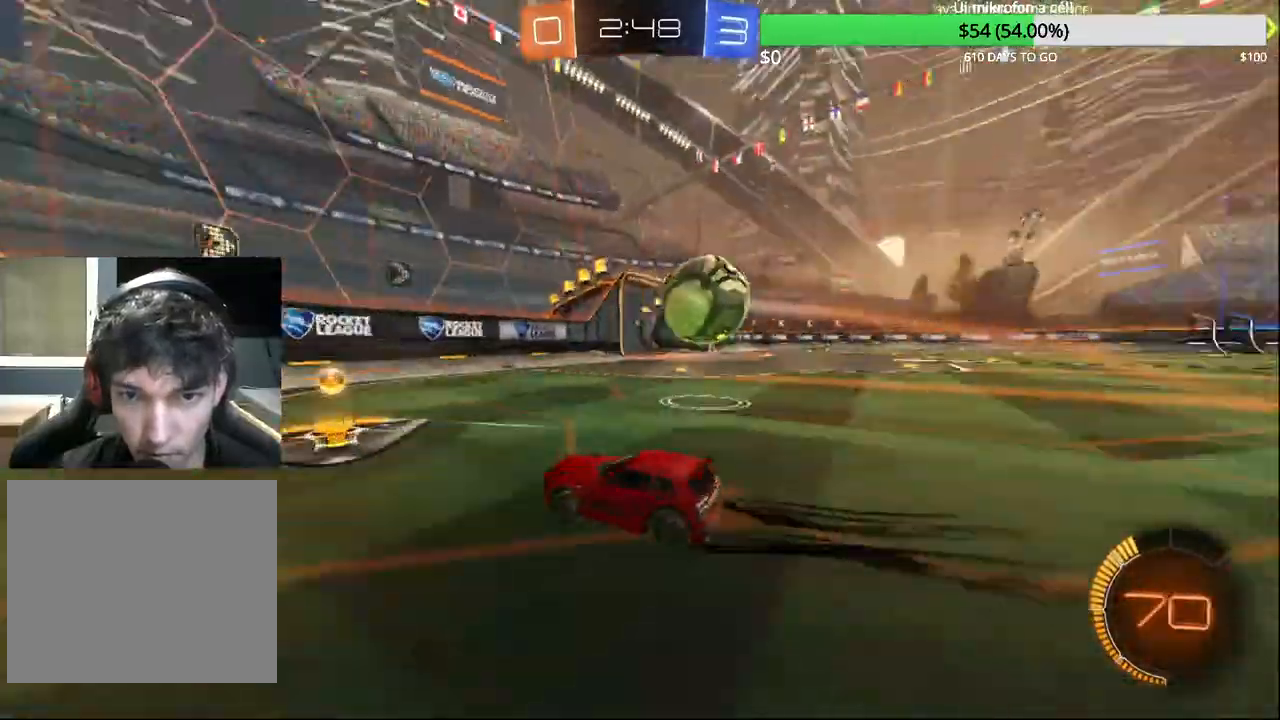
{"buttons": ["R2"], "left_stick": "right", "right_stick": "center", "events": [[200, "SQUARE", "down"], [233, "left_stick", "center"], [367, "left_stick", "right"], [383, "SQUARE", "up"]]}
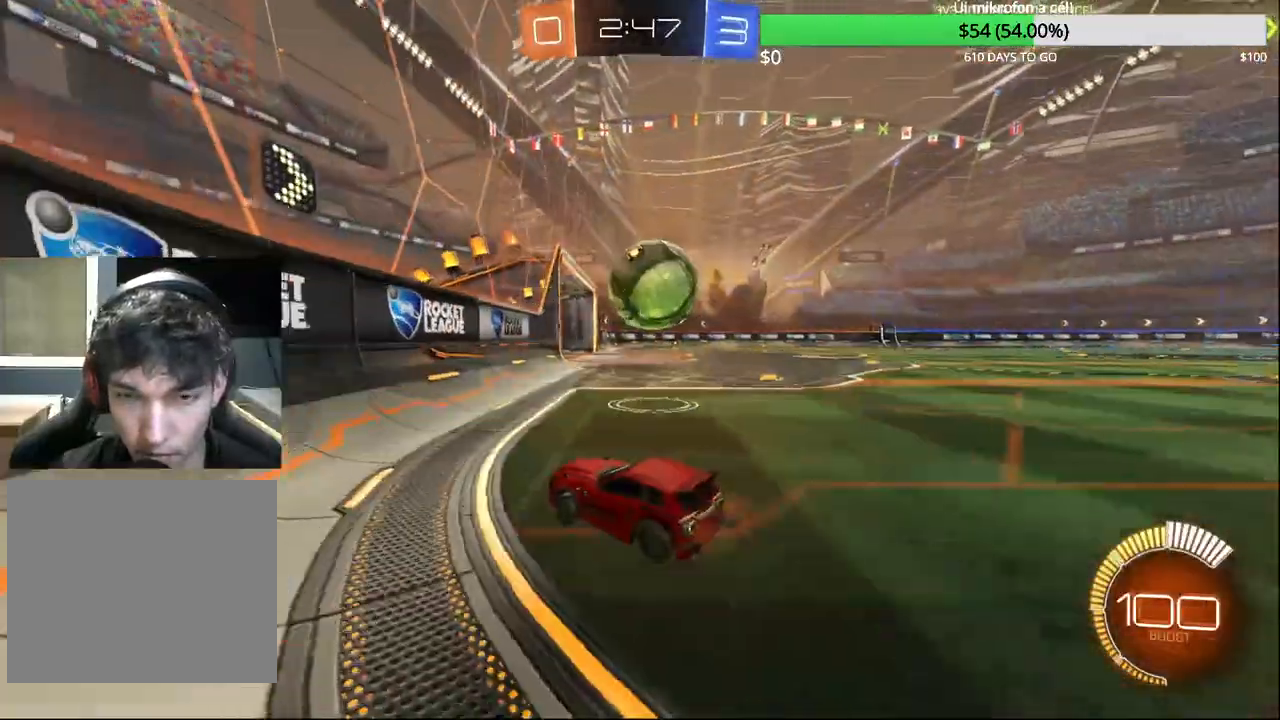
{"buttons": [], "left_stick": "right", "right_stick": "center", "events": [[450, "R2", "up"]]}
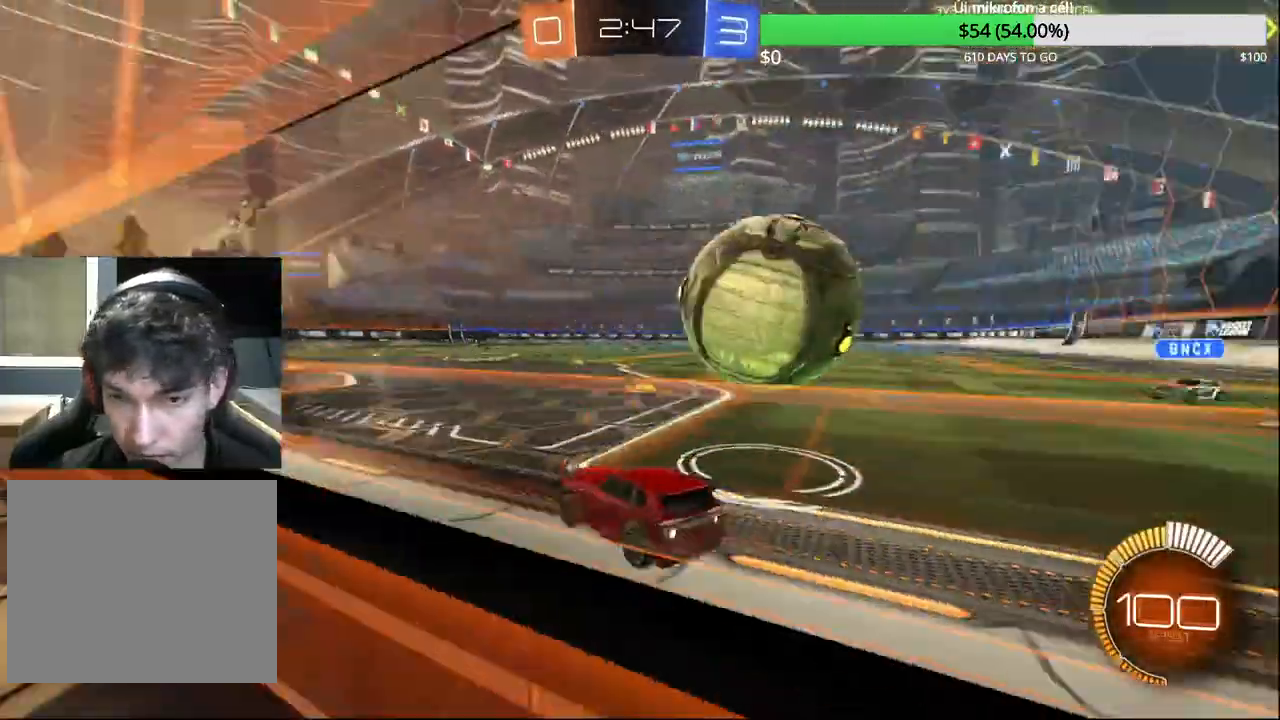
{"buttons": [], "left_stick": "right", "right_stick": "center", "events": [[33, "L2", "down"], [150, "R2", "down"], [167, "CIRCLE", "down"], [200, "L2", "up"], [317, "CIRCLE", "up"], [383, "R2", "up"]]}
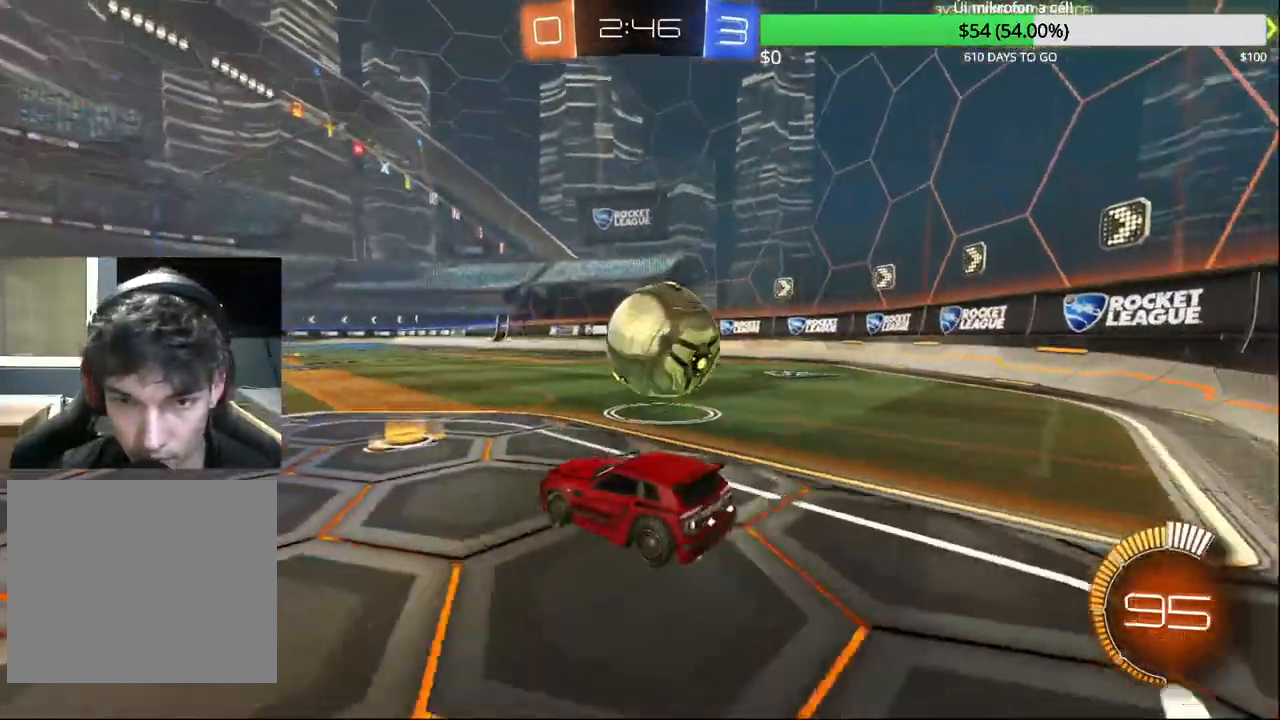
{"buttons": [], "left_stick": "center", "right_stick": "center", "events": [[50, "R2", "down"], [100, "left_stick", "down-right"], [117, "CROSS", "down"], [117, "R2", "up"], [150, "L2", "down"], [233, "CROSS", "up"], [267, "L2", "up"], [267, "left_stick", "center"]]}
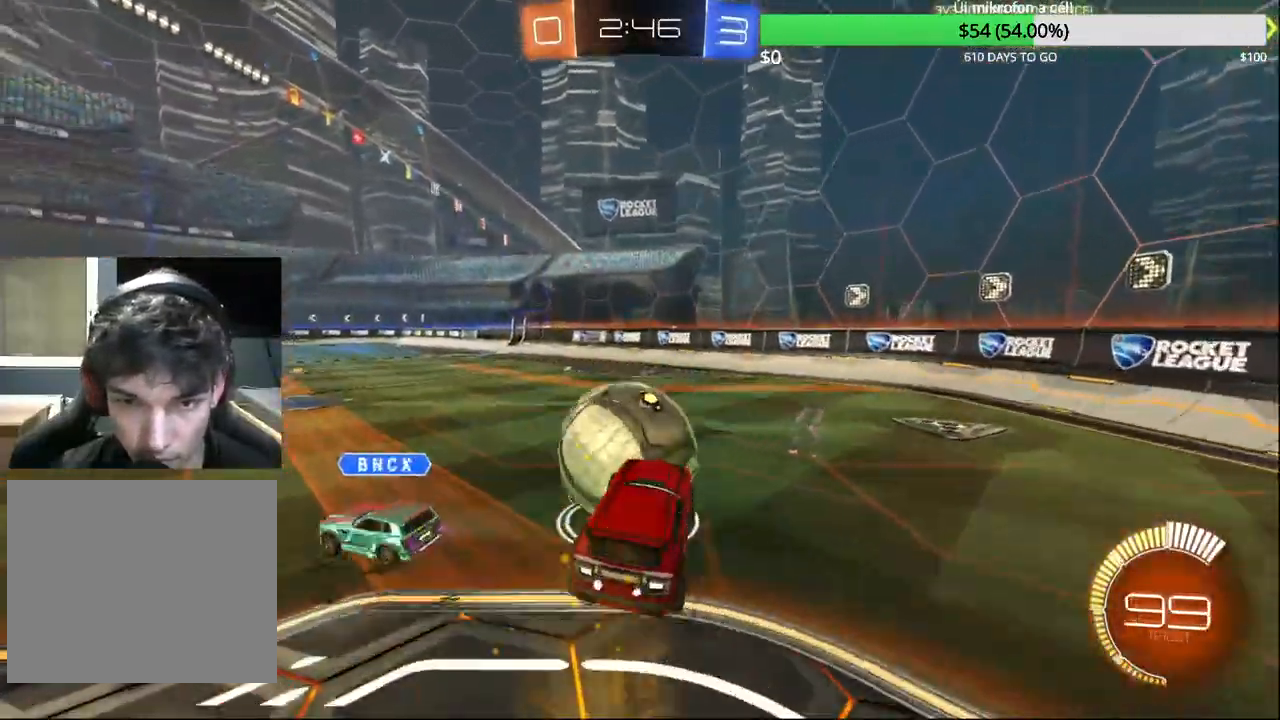
{"buttons": [], "left_stick": "up-left", "right_stick": "center", "events": [[117, "left_stick", "left"], [450, "left_stick", "up-left"]]}
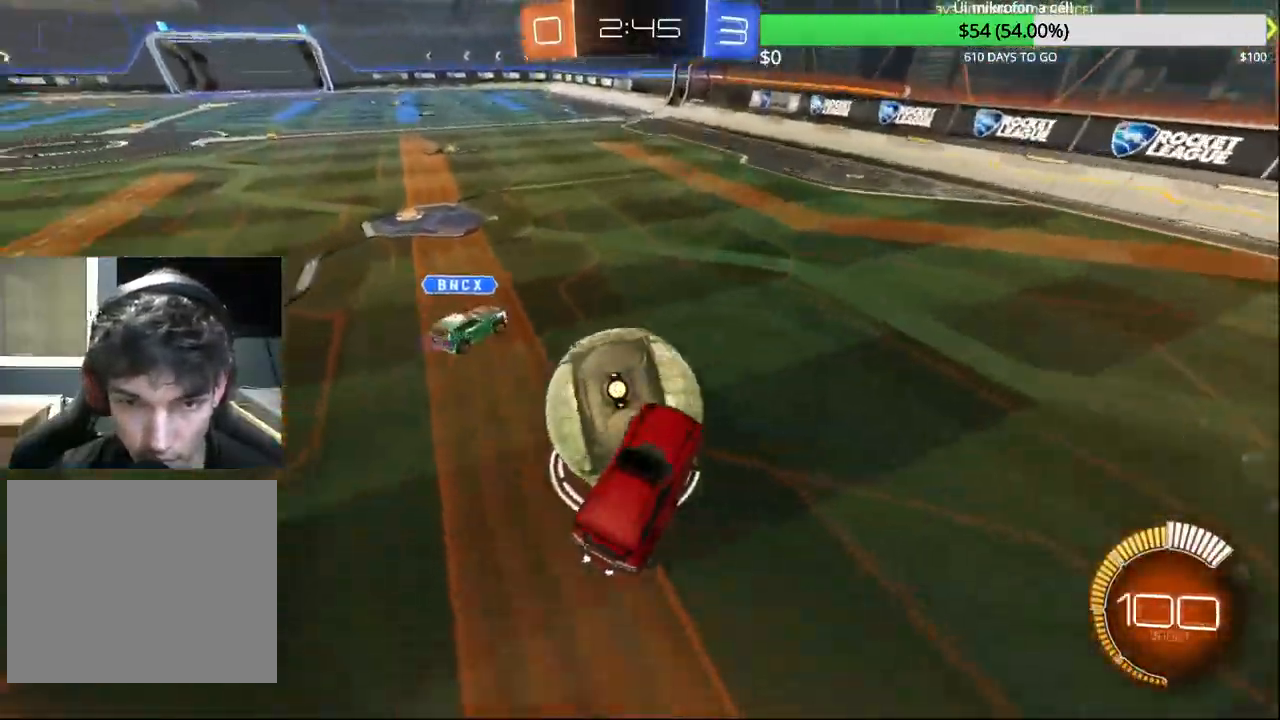
{"buttons": [], "left_stick": "left", "right_stick": "center", "events": [[117, "left_stick", "up"], [133, "R2", "down"], [317, "R2", "up"], [433, "left_stick", "left"]]}
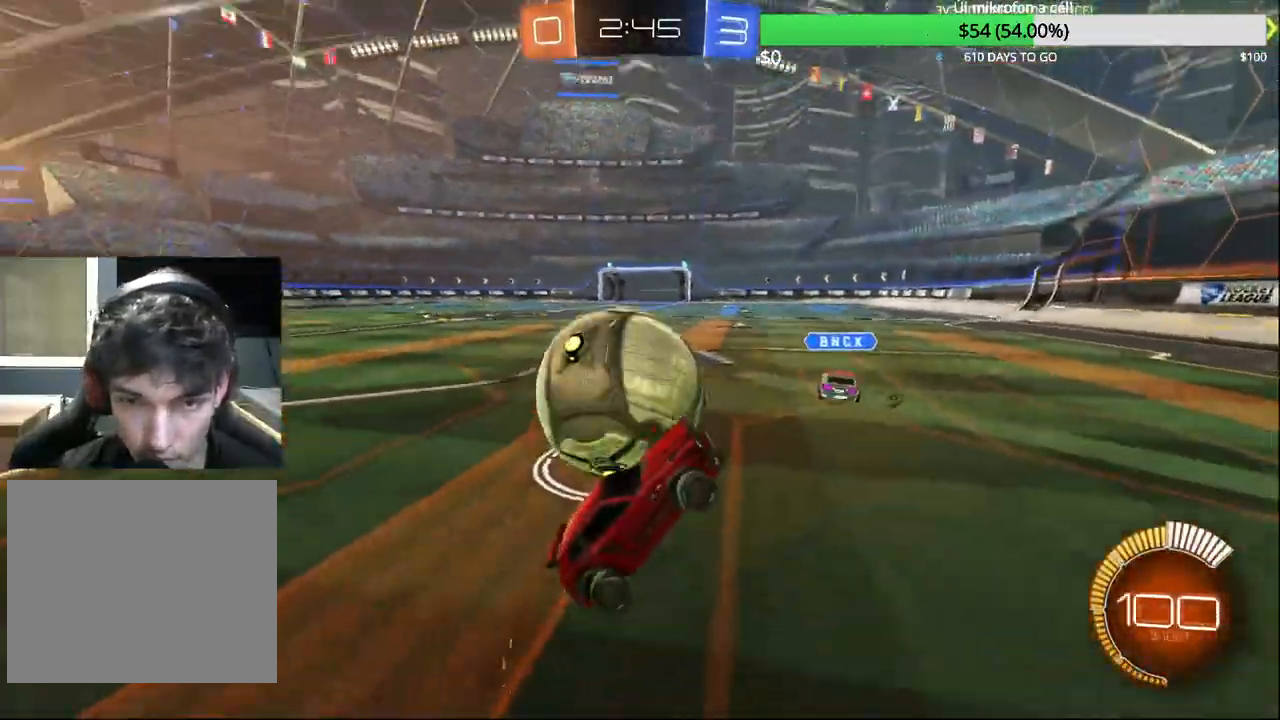
{"buttons": ["CIRCLE", "R2"], "left_stick": "left", "right_stick": "center", "events": [[67, "left_stick", "right"], [167, "left_stick", "left"], [233, "R2", "down"], [417, "CIRCLE", "down"]]}
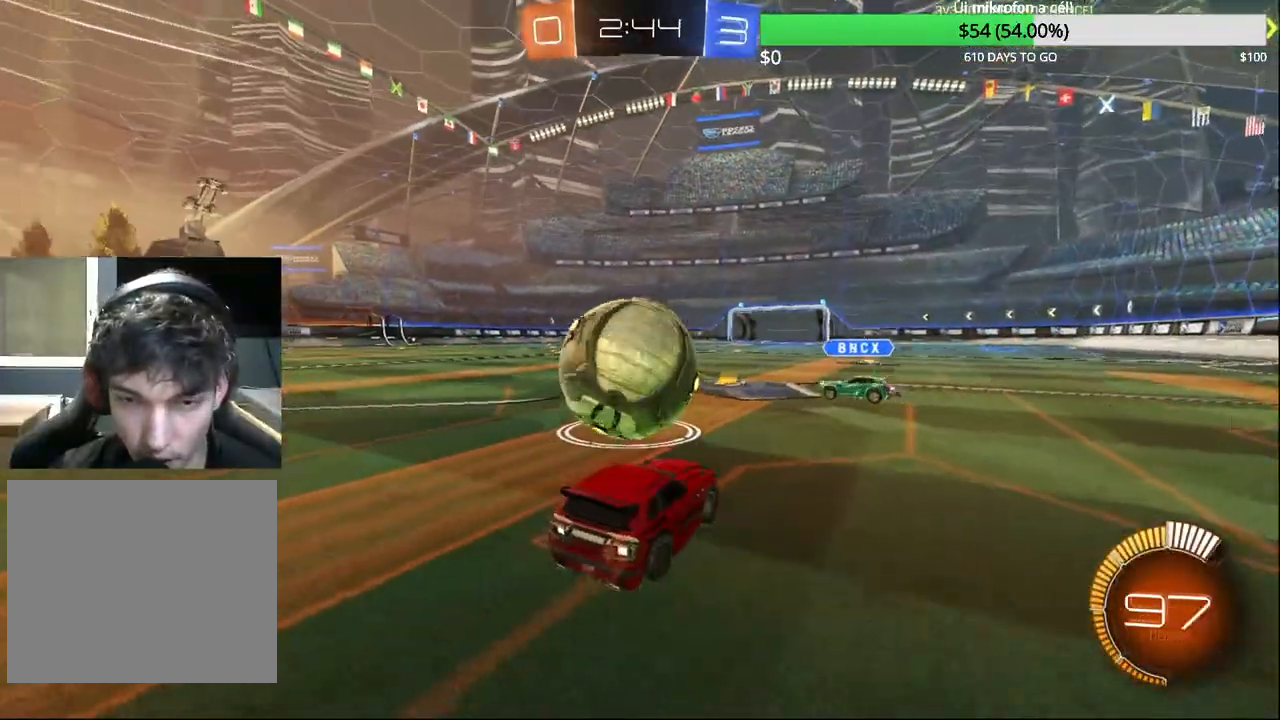
{"buttons": ["CIRCLE", "R2"], "left_stick": "left", "right_stick": "center", "events": [[133, "left_stick", "center"], [200, "left_stick", "left"]]}